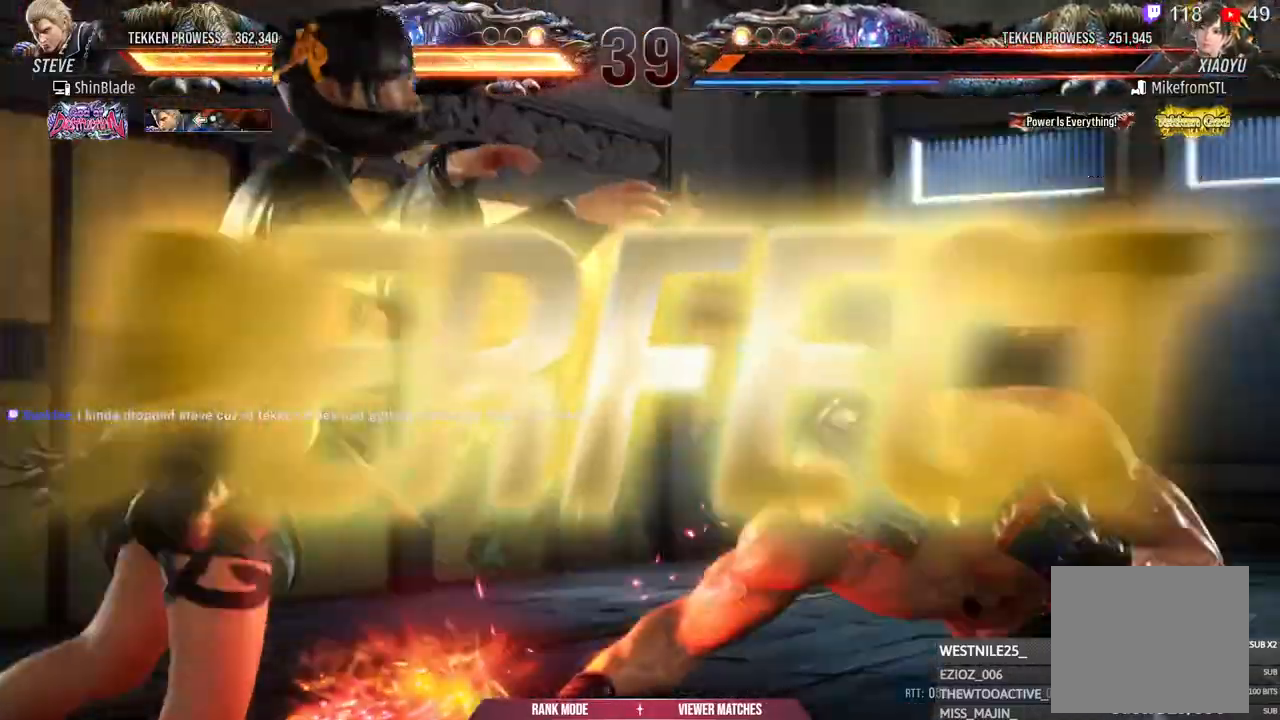
Gameplay with a controller (PlayStation layout); each line is a JSON object with the inputs held at the frame after it. "events" lists button and stick changes between this image and that frame as [ms after this image, input, new state], when the widget could be followed in between. Not read: right_stick.
{"buttons": [], "left_stick": "center", "events": [[33, "DPAD_LEFT", "up"], [167, "CROSS", "up"]]}
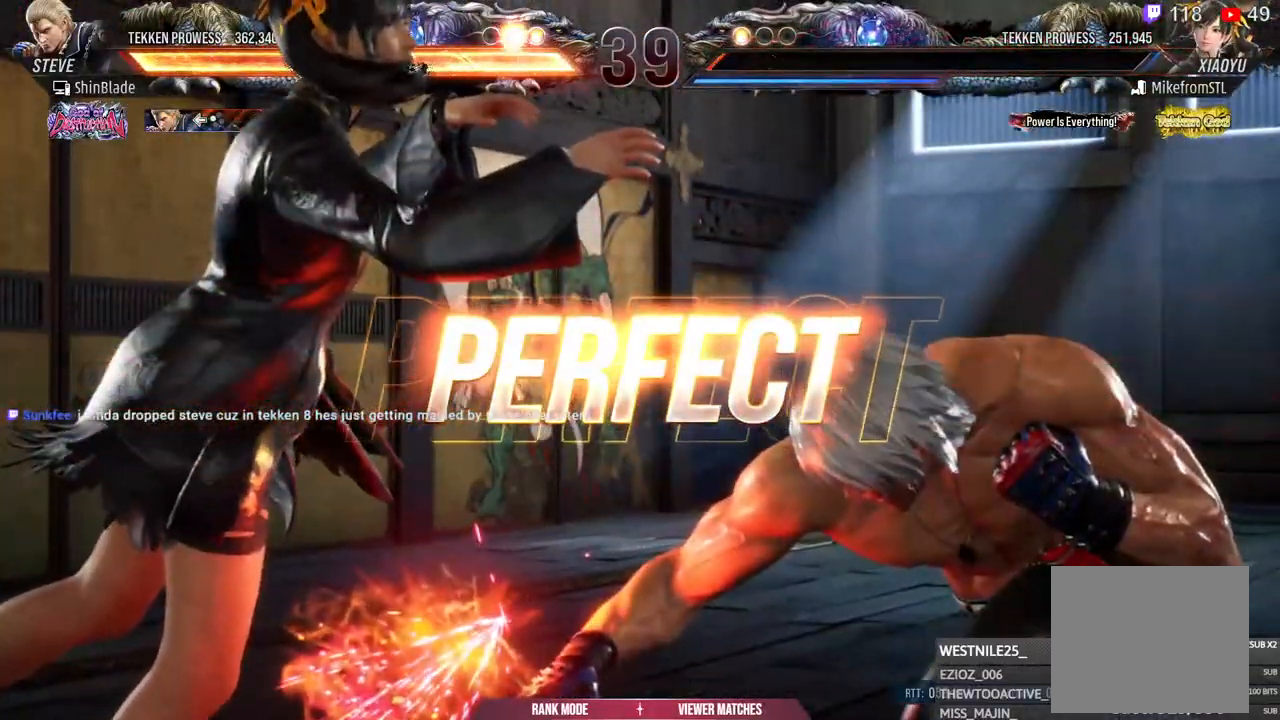
{"buttons": [], "left_stick": "center", "events": [[367, "SQUARE", "down"], [433, "SQUARE", "up"]]}
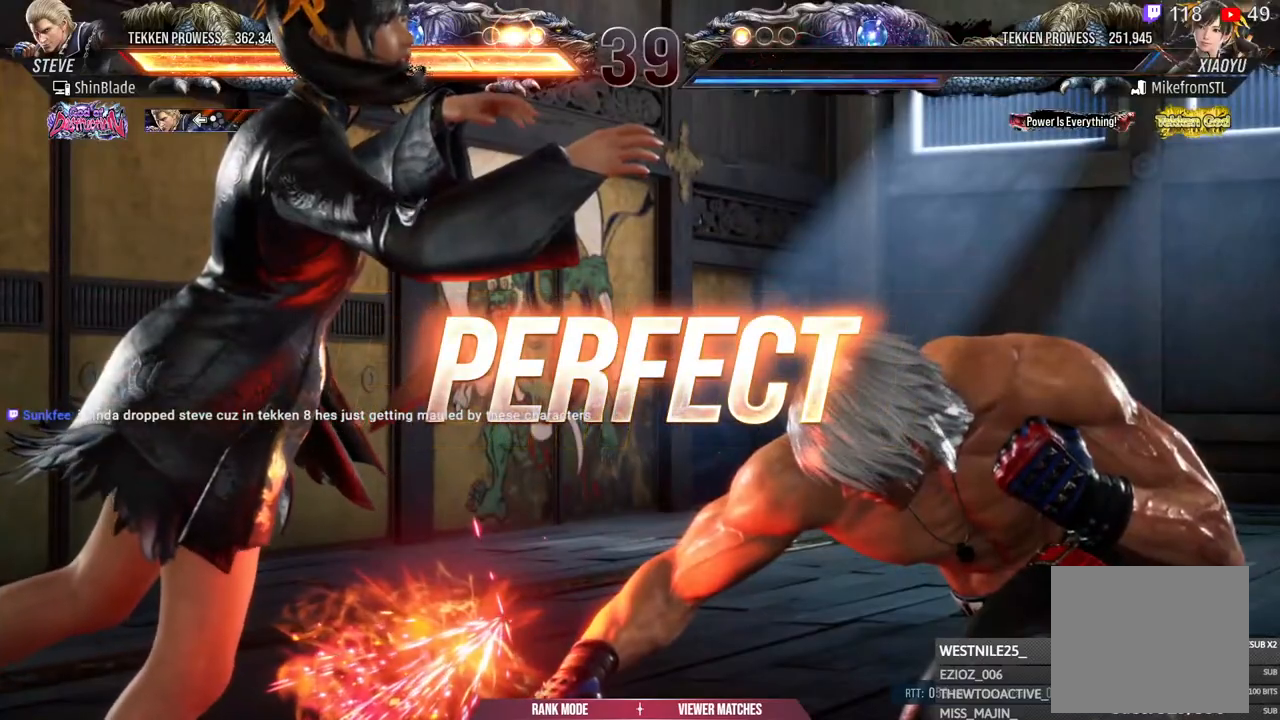
{"buttons": ["SQUARE"], "left_stick": "center", "events": [[67, "SQUARE", "down"], [133, "SQUARE", "up"], [283, "SQUARE", "down"], [350, "SQUARE", "up"], [483, "SQUARE", "down"]]}
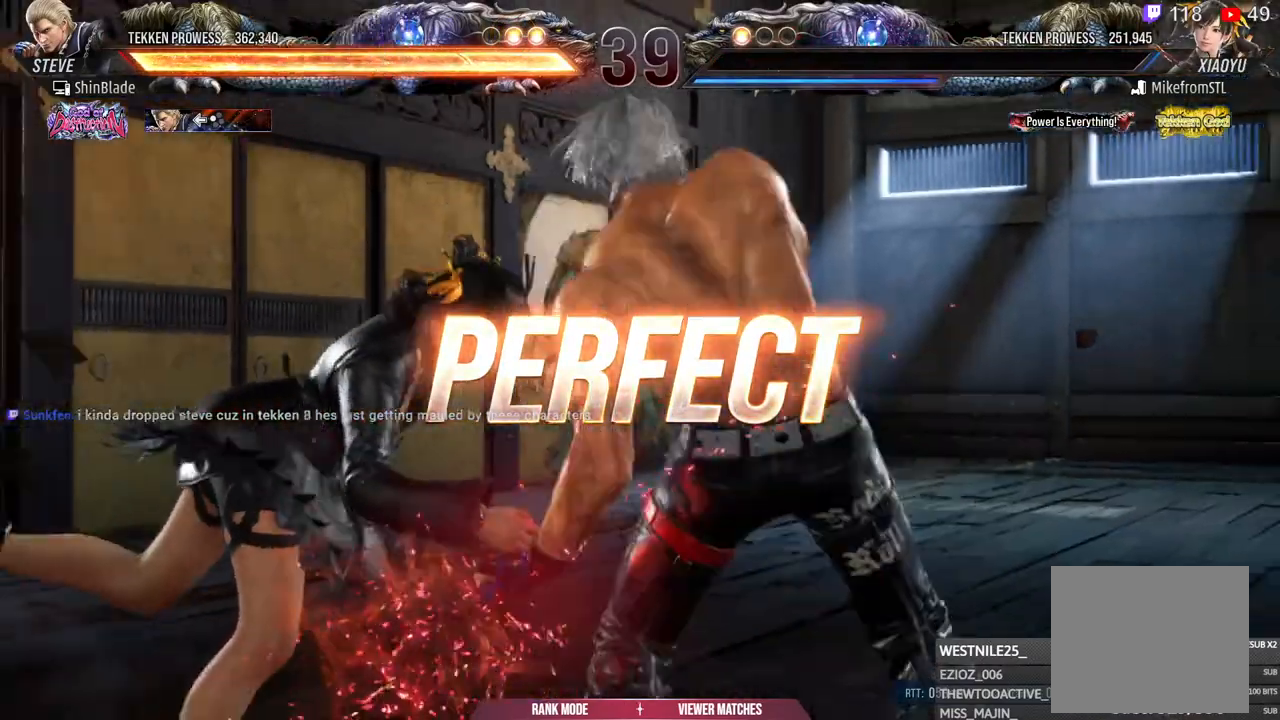
{"buttons": [], "left_stick": "center", "events": [[50, "SQUARE", "up"], [183, "SQUARE", "down"], [250, "SQUARE", "up"], [383, "SQUARE", "down"], [450, "SQUARE", "up"]]}
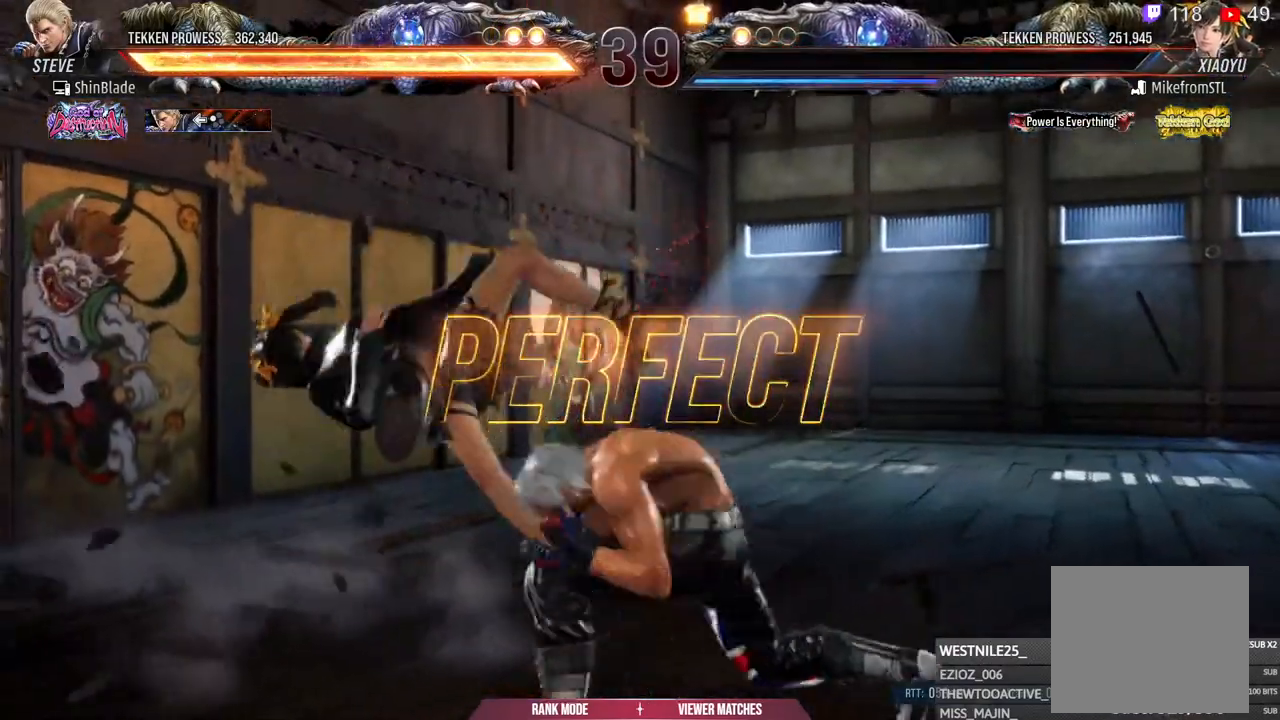
{"buttons": [], "left_stick": "center", "events": [[33, "SQUARE", "down"], [117, "SQUARE", "up"], [167, "SQUARE", "down"], [317, "SQUARE", "up"]]}
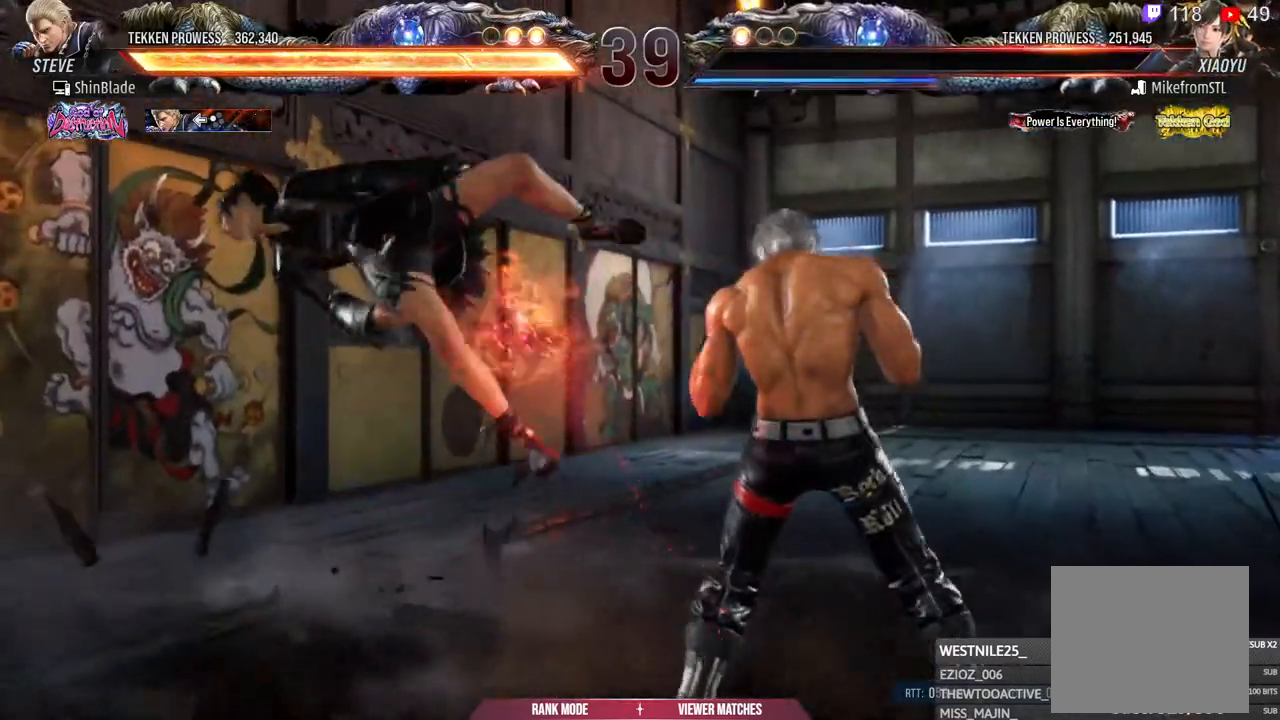
{"buttons": ["SQUARE", "TRIANGLE"], "left_stick": "center", "events": [[133, "SQUARE", "down"], [133, "TRIANGLE", "down"], [200, "SQUARE", "up"], [200, "TRIANGLE", "up"], [483, "SQUARE", "down"], [483, "TRIANGLE", "down"]]}
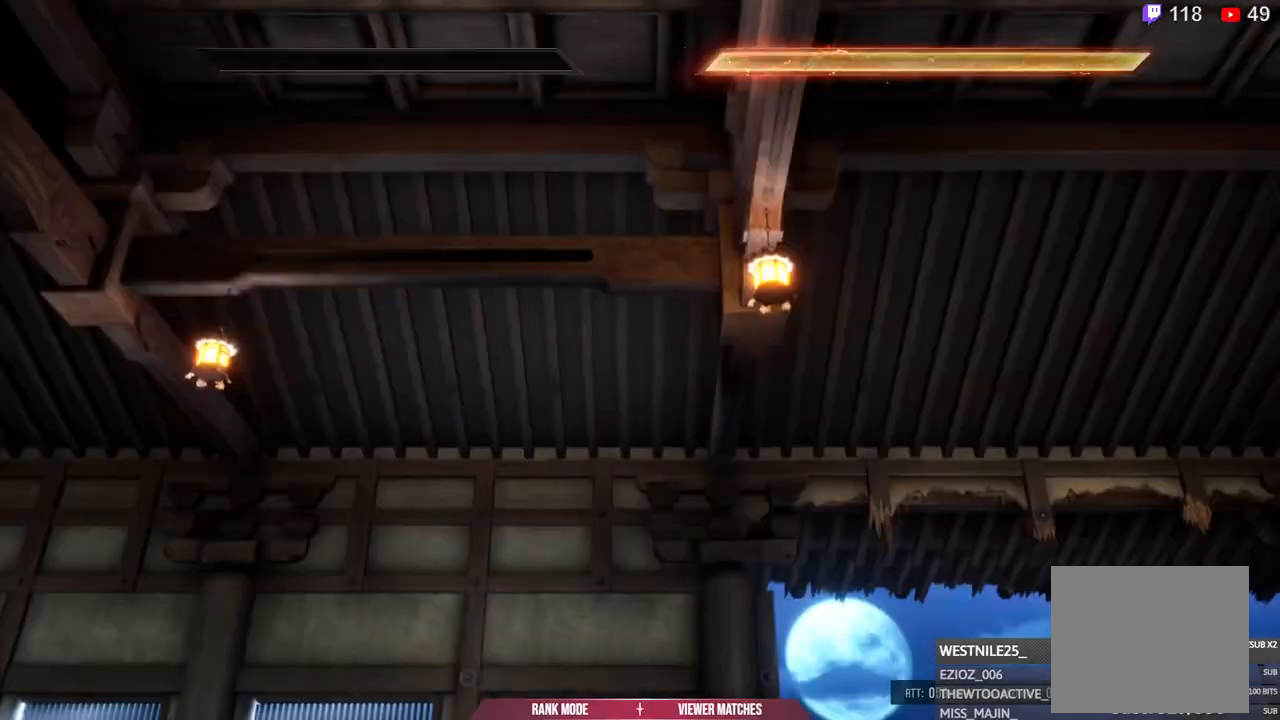
{"buttons": ["SQUARE", "TRIANGLE"], "left_stick": "center", "events": [[33, "TRIANGLE", "up"], [50, "SQUARE", "up"], [167, "SQUARE", "down"], [167, "TRIANGLE", "down"]]}
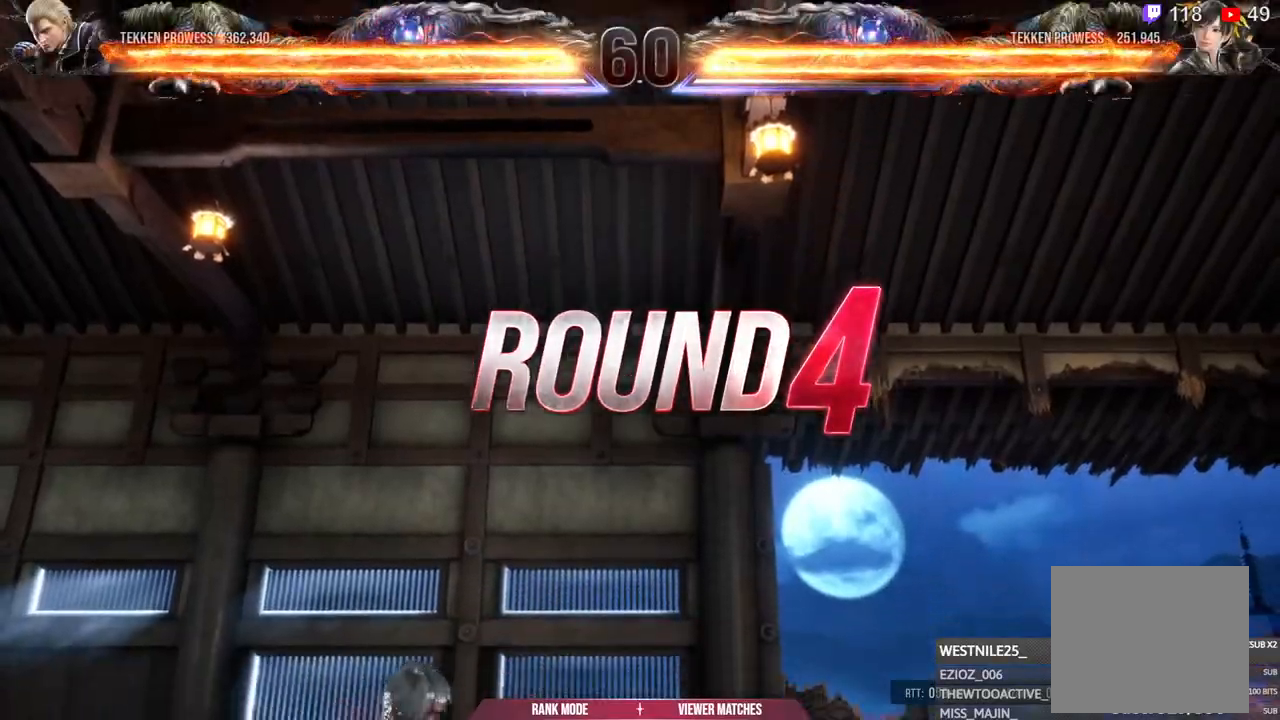
{"buttons": ["SQUARE", "TRIANGLE"], "left_stick": "center", "events": []}
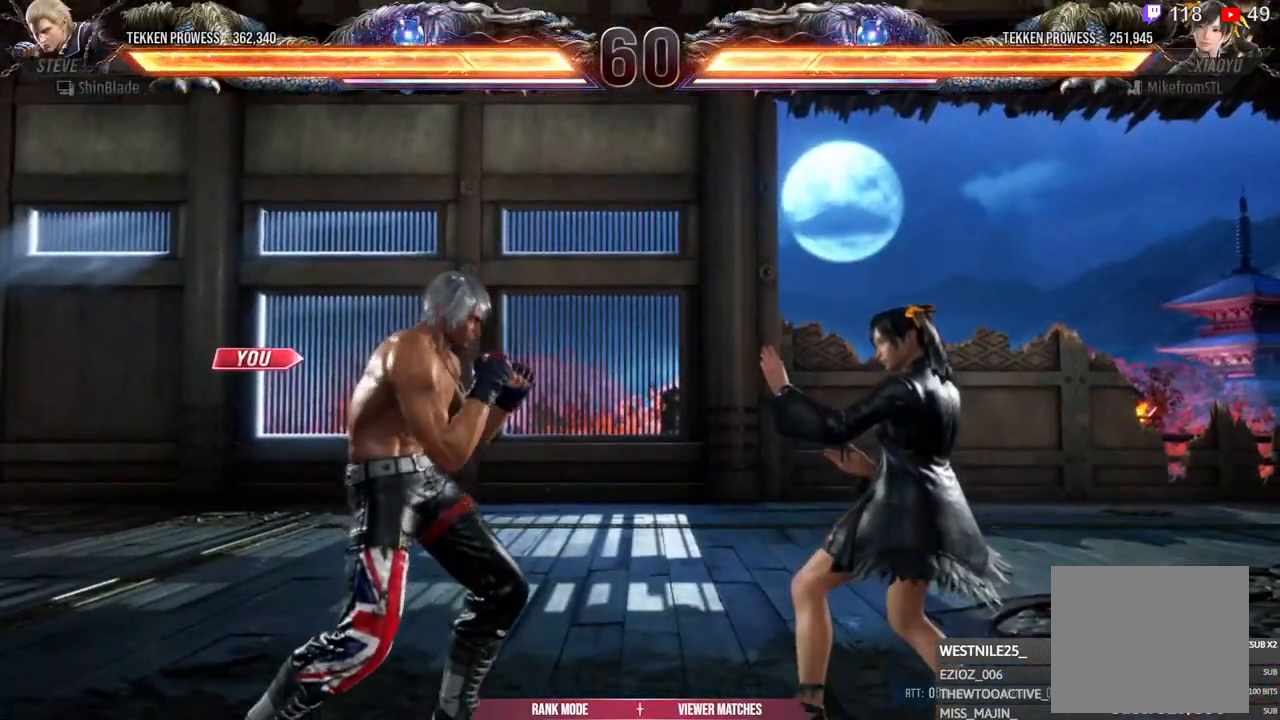
{"buttons": ["SQUARE", "DPAD_UP", "DPAD_LEFT"], "left_stick": "center", "events": [[117, "SQUARE", "up"], [200, "TRIANGLE", "up"], [350, "DPAD_DOWN", "down"], [383, "DPAD_RIGHT", "down"], [400, "DPAD_DOWN", "up"], [417, "DPAD_RIGHT", "up"], [417, "DPAD_UP", "down"], [483, "DPAD_LEFT", "down"], [483, "SQUARE", "down"]]}
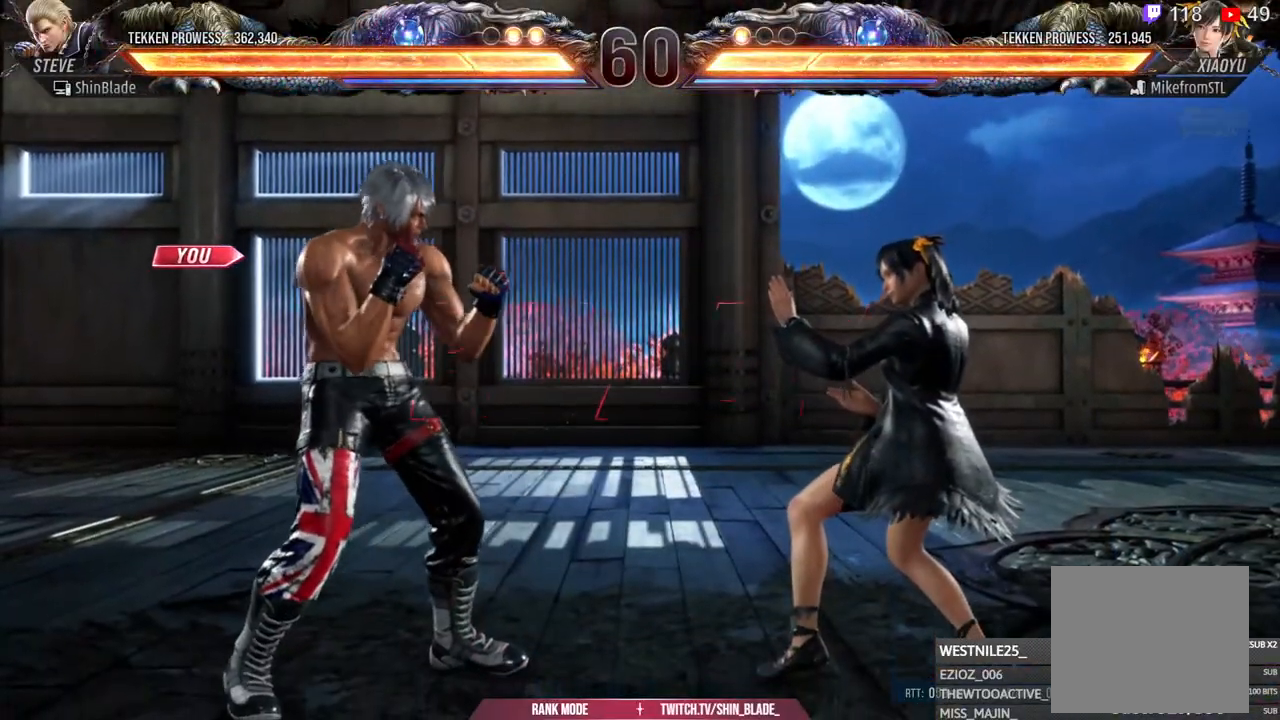
{"buttons": ["SQUARE", "DPAD_UP"], "left_stick": "center"}
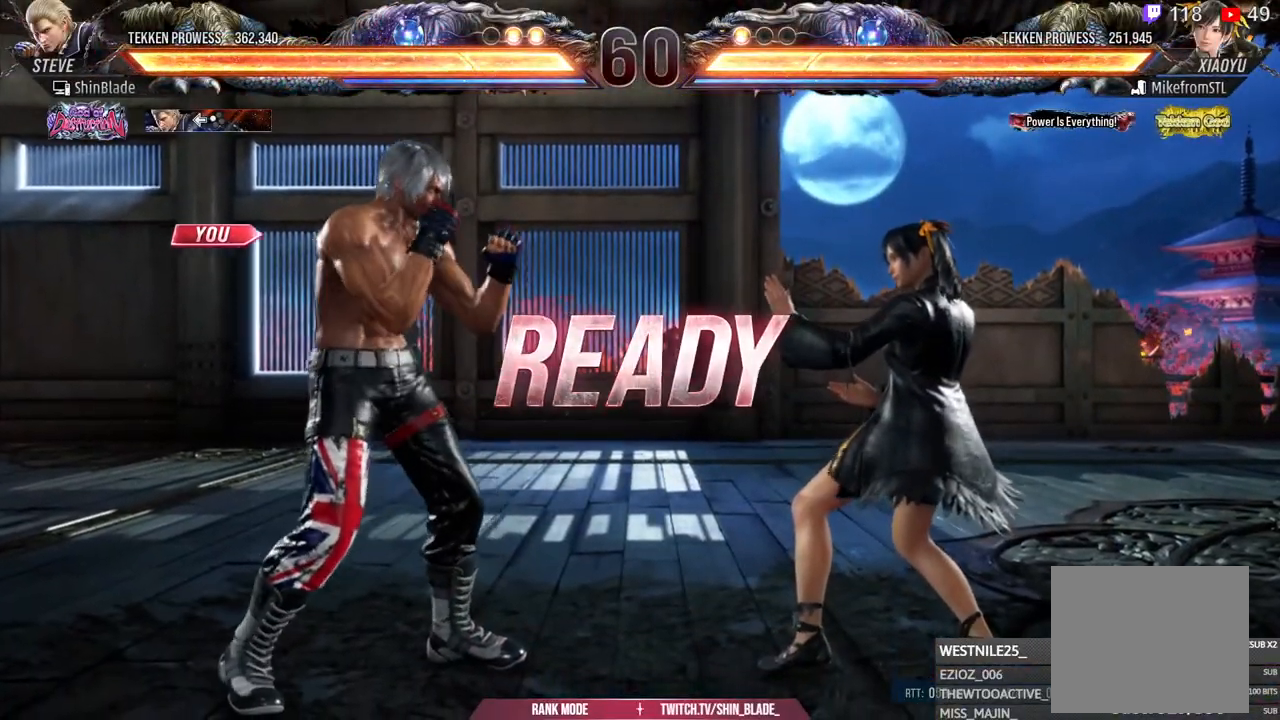
{"buttons": ["CROSS", "SQUARE", "TRIANGLE", "DPAD_DOWN", "DPAD_RIGHT"], "left_stick": "center", "events": [[100, "DPAD_LEFT", "down"], [200, "DPAD_LEFT", "up"], [250, "DPAD_UP", "up"], [400, "DPAD_RIGHT", "down"], [433, "DPAD_DOWN", "down"], [483, "TRIANGLE", "down"], [500, "CROSS", "down"]]}
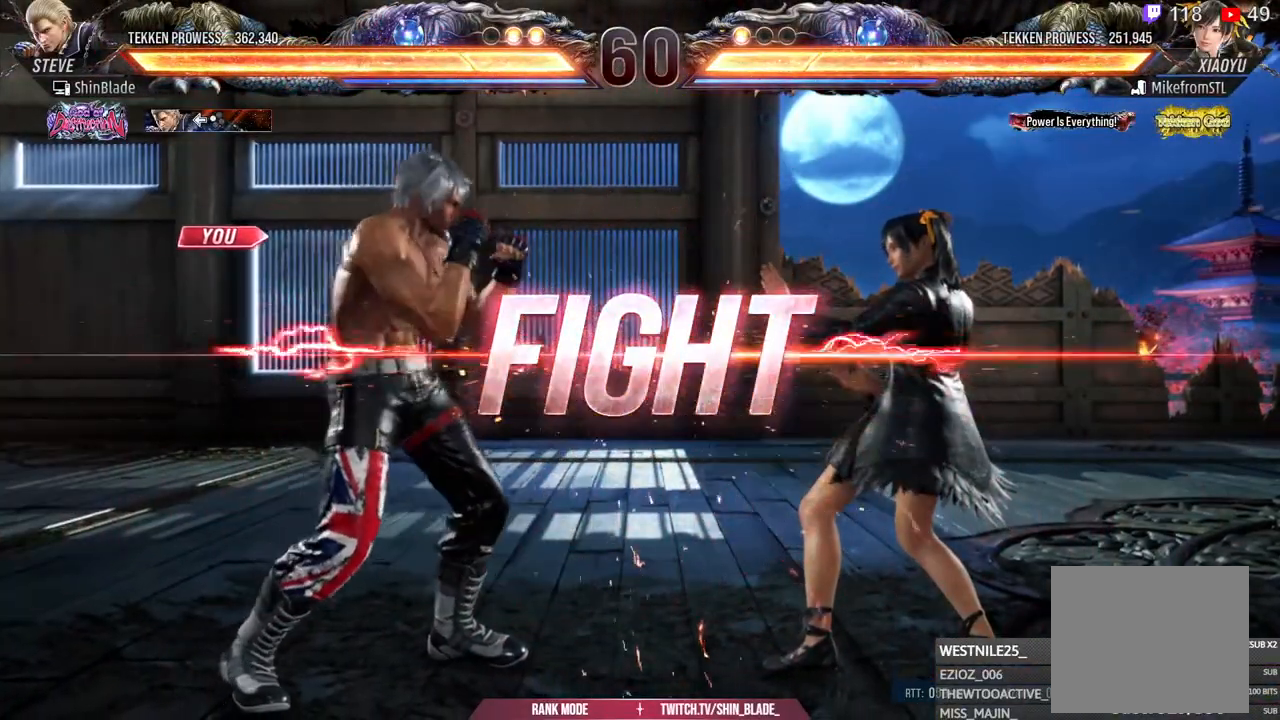
{"buttons": ["DPAD_DOWN", "DPAD_LEFT"], "left_stick": "center", "events": [[17, "CIRCLE", "down"], [17, "DPAD_RIGHT", "up"], [17, "SQUARE", "up"], [17, "TRIANGLE", "up"], [33, "DPAD_DOWN", "up"], [33, "DPAD_LEFT", "down"], [117, "DPAD_LEFT", "up"], [133, "CIRCLE", "up"], [133, "CROSS", "up"], [217, "DPAD_LEFT", "down"], [300, "CIRCLE", "down"], [300, "CROSS", "down"], [383, "CIRCLE", "up"], [383, "CROSS", "up"], [467, "DPAD_DOWN", "down"]]}
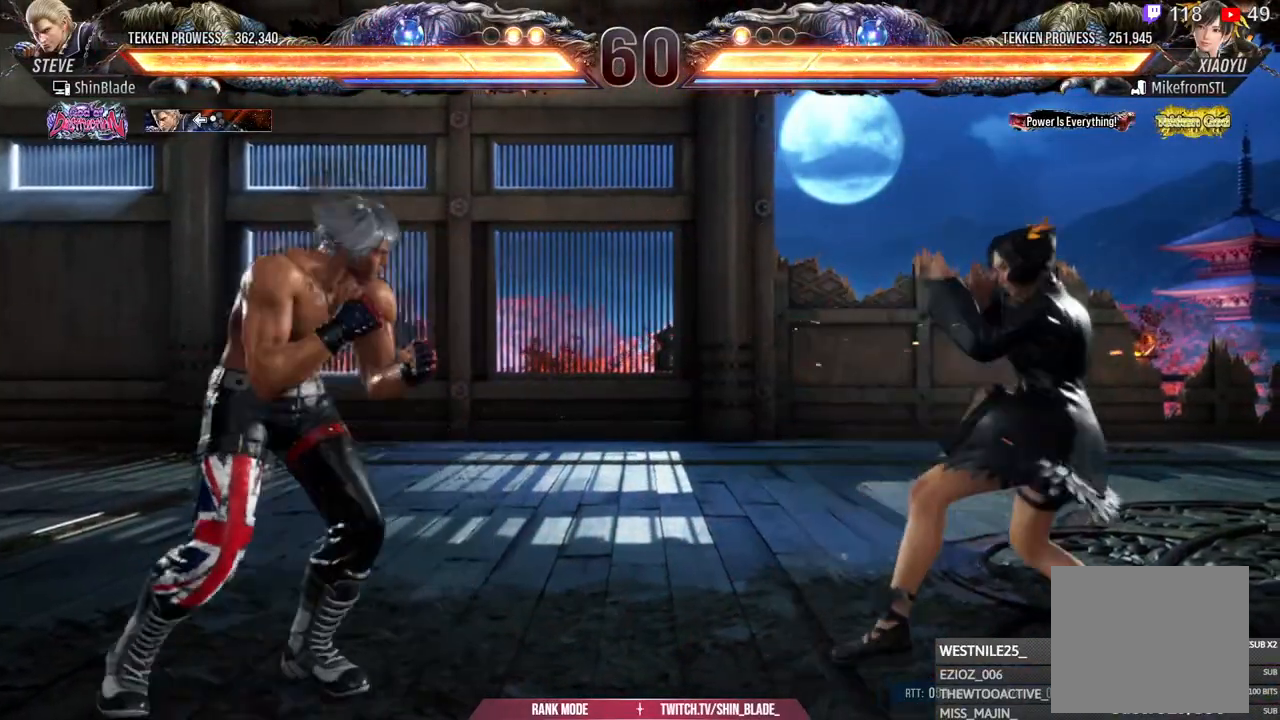
{"buttons": [], "left_stick": "center", "events": [[17, "DPAD_DOWN", "up"], [33, "DPAD_UP", "down"], [83, "CROSS", "down"], [217, "CROSS", "up"], [233, "DPAD_UP", "up"], [250, "DPAD_LEFT", "up"]]}
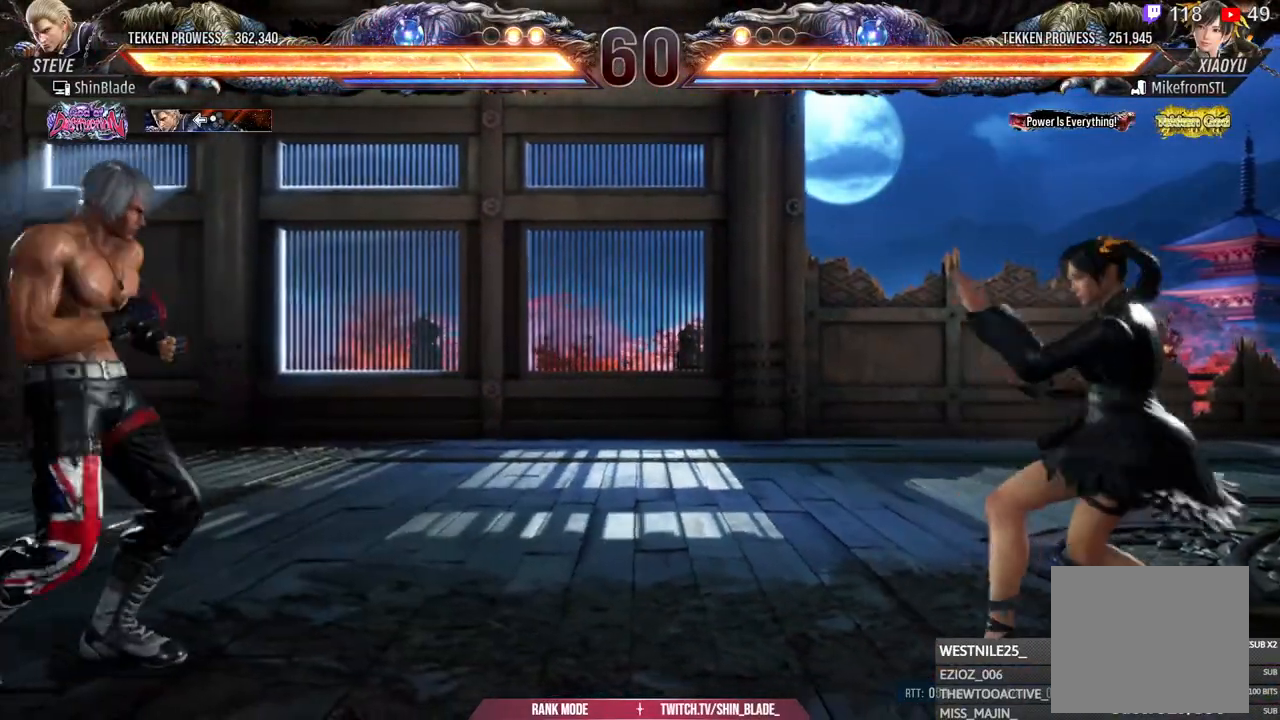
{"buttons": [], "left_stick": "center", "events": [[50, "DPAD_RIGHT", "down"], [117, "CROSS", "down"], [133, "DPAD_DOWN", "down"], [167, "DPAD_RIGHT", "up"], [200, "DPAD_LEFT", "down"], [367, "CROSS", "up"], [400, "DPAD_DOWN", "up"], [400, "DPAD_LEFT", "up"]]}
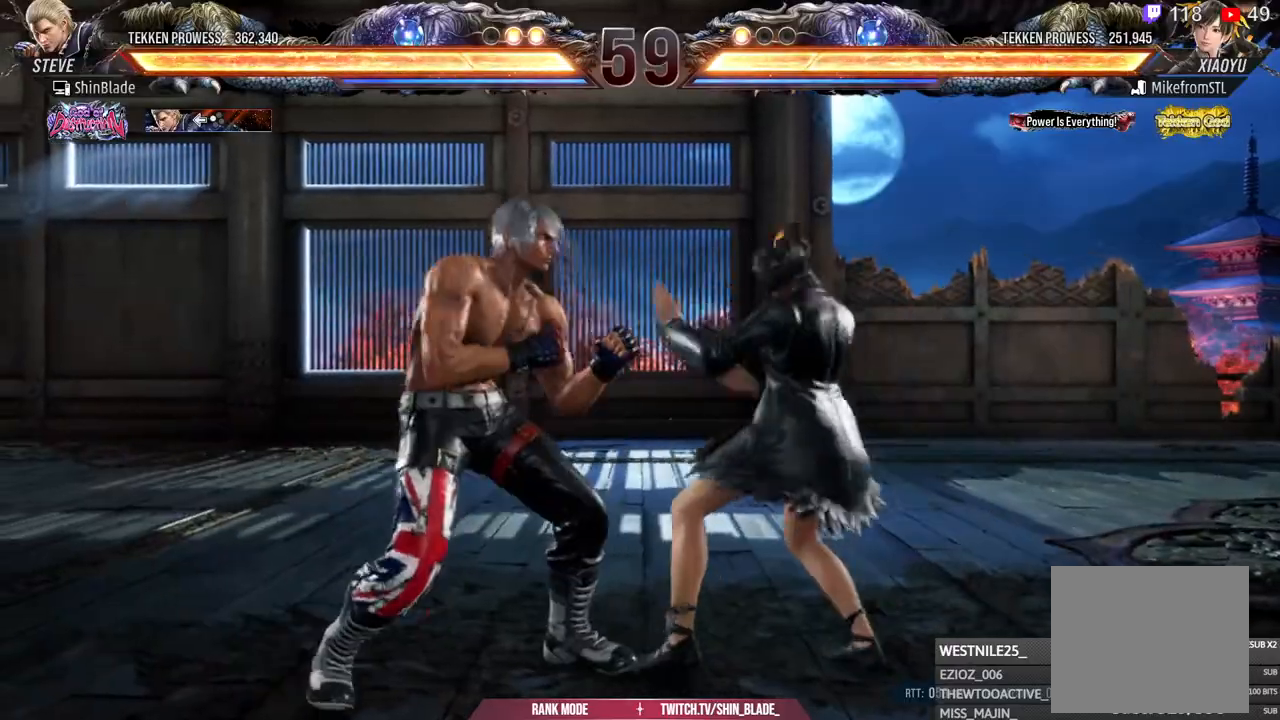
{"buttons": [], "left_stick": "center", "events": [[17, "DPAD_RIGHT", "down"], [83, "DPAD_RIGHT", "up"], [150, "DPAD_RIGHT", "down"], [200, "DPAD_RIGHT", "up"], [217, "DPAD_RIGHT", "down"], [283, "TRIANGLE", "down"], [350, "DPAD_RIGHT", "up"], [467, "TRIANGLE", "up"]]}
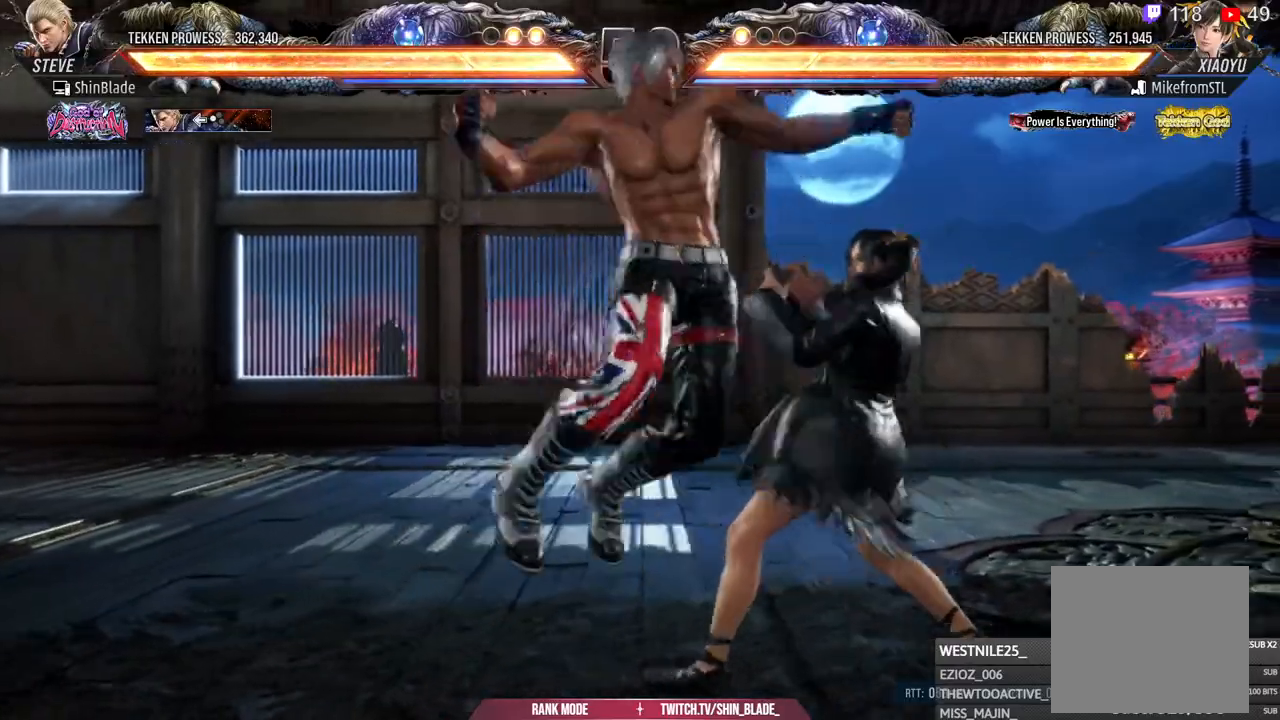
{"buttons": [], "left_stick": "center", "events": [[33, "DPAD_DOWN", "down"], [33, "DPAD_LEFT", "down"], [33, "SQUARE", "down"], [67, "TRIANGLE", "down"], [100, "DPAD_LEFT", "up"], [117, "DPAD_RIGHT", "down"], [150, "DPAD_DOWN", "up"], [150, "SQUARE", "up"], [183, "DPAD_RIGHT", "up"], [200, "DPAD_DOWN", "down"], [217, "DPAD_RIGHT", "down"], [250, "SQUARE", "down"], [283, "SQUARE", "up"], [350, "DPAD_RIGHT", "up"], [350, "TRIANGLE", "up"], [367, "DPAD_DOWN", "up"]]}
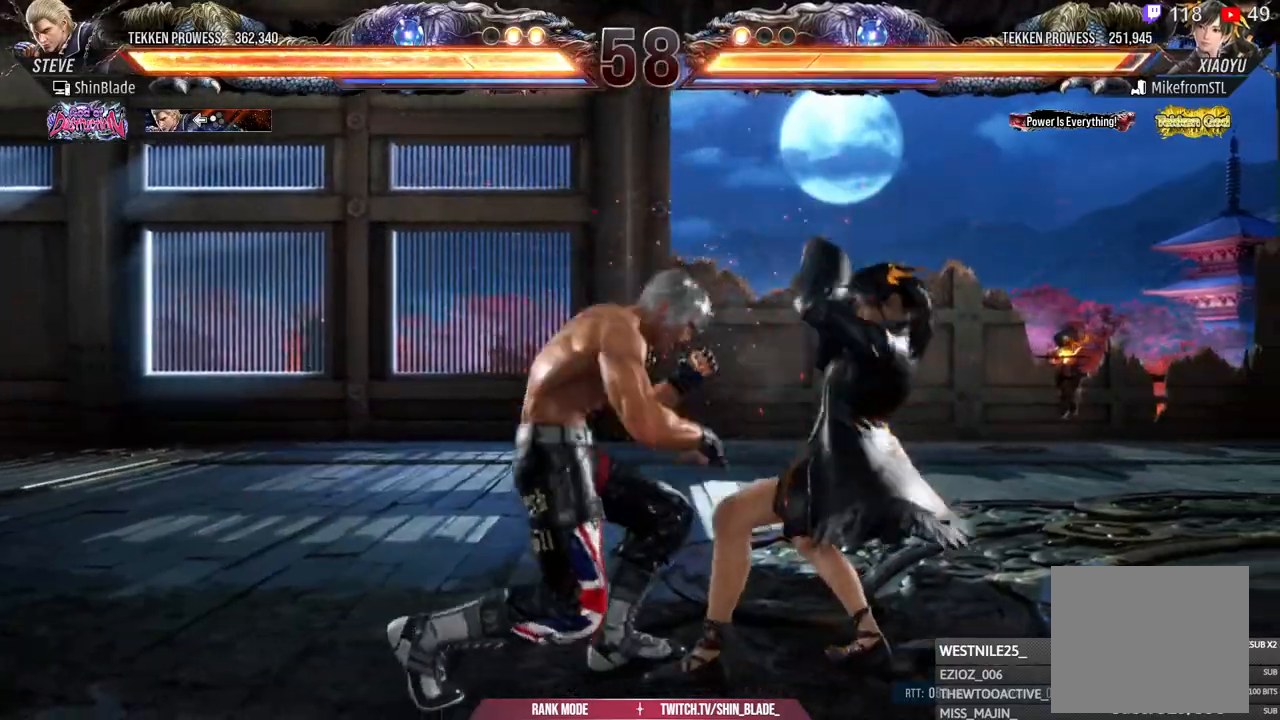
{"buttons": [], "left_stick": "center", "events": [[67, "DPAD_DOWN", "down"], [117, "DPAD_LEFT", "down"], [150, "DPAD_DOWN", "up"], [200, "CIRCLE", "down"], [200, "TRIANGLE", "down"], [233, "DPAD_LEFT", "up"], [300, "CIRCLE", "up"], [317, "TRIANGLE", "up"]]}
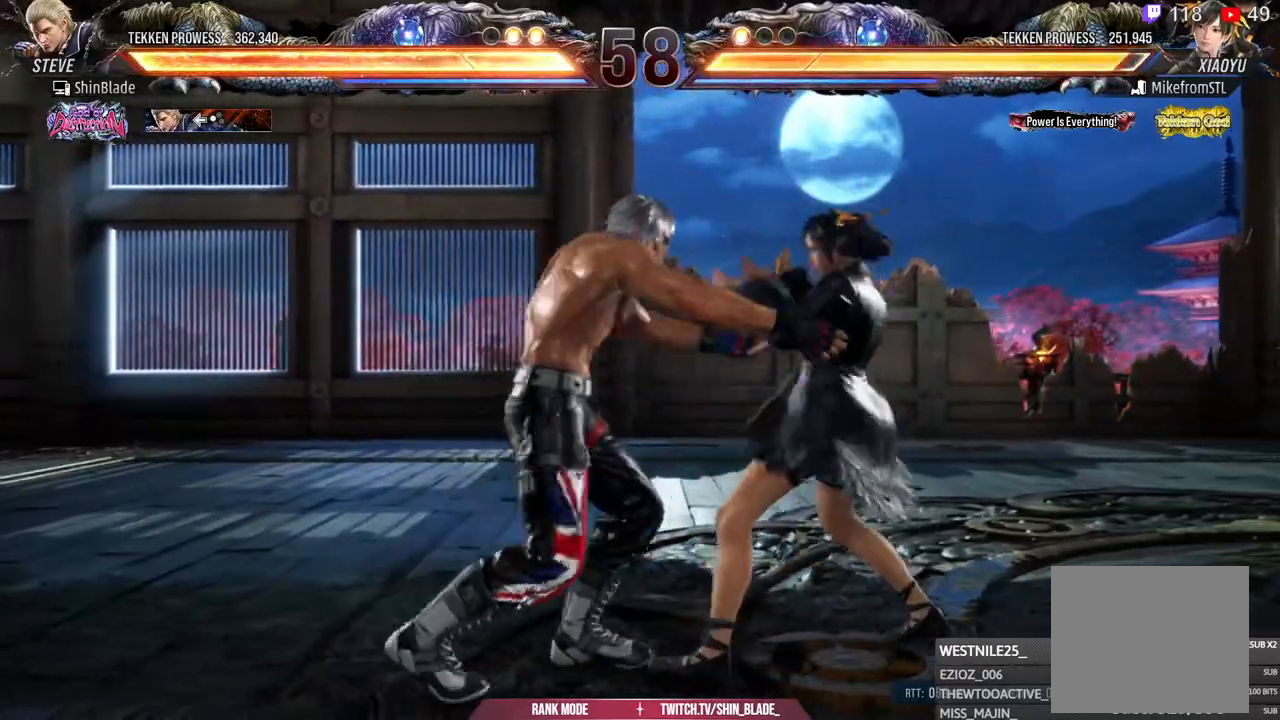
{"buttons": ["DPAD_DOWN"], "left_stick": "center", "events": [[50, "DPAD_DOWN", "down"], [83, "DPAD_LEFT", "down"], [100, "DPAD_DOWN", "up"], [133, "DPAD_LEFT", "up"], [217, "DPAD_DOWN", "down"], [267, "DPAD_DOWN", "up"], [300, "DPAD_LEFT", "down"], [350, "TRIANGLE", "down"], [367, "CIRCLE", "down"], [367, "DPAD_DOWN", "down"], [367, "DPAD_LEFT", "up"], [383, "DPAD_DOWN", "up"], [400, "TRIANGLE", "up"], [450, "CIRCLE", "up"], [467, "DPAD_LEFT", "down"], [500, "DPAD_DOWN", "down"], [500, "DPAD_LEFT", "up"]]}
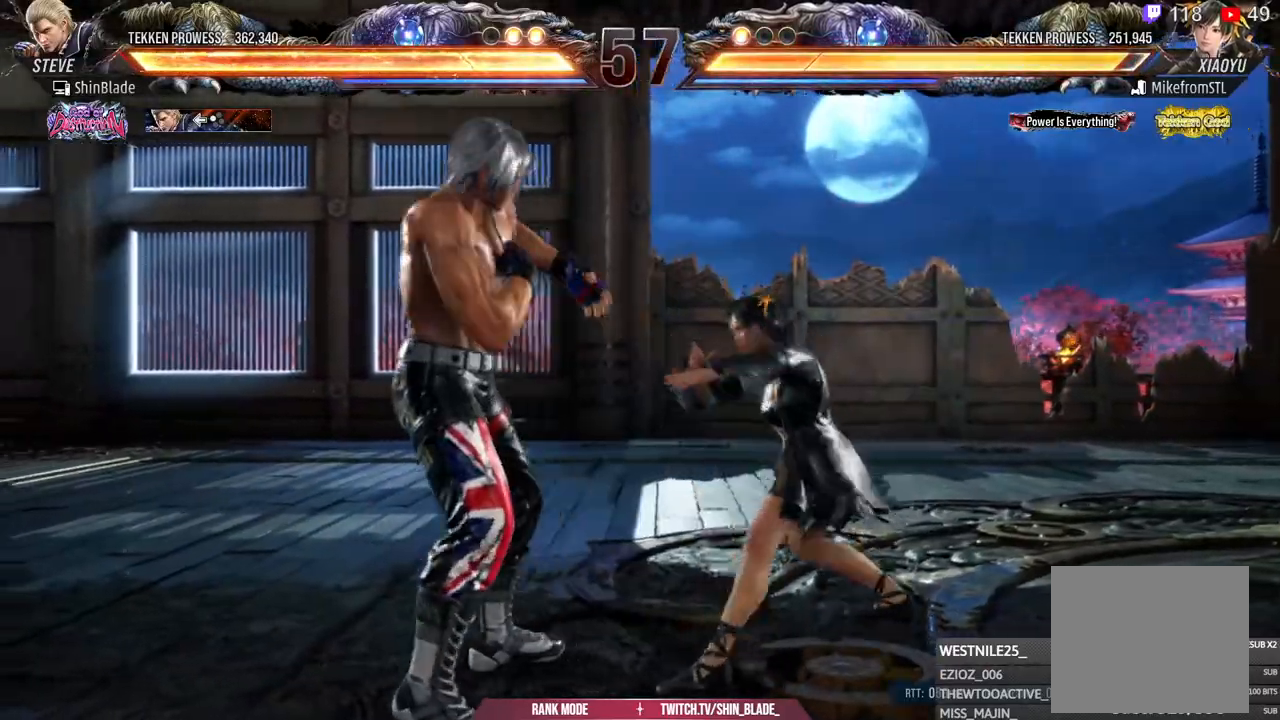
{"buttons": [], "left_stick": "center"}
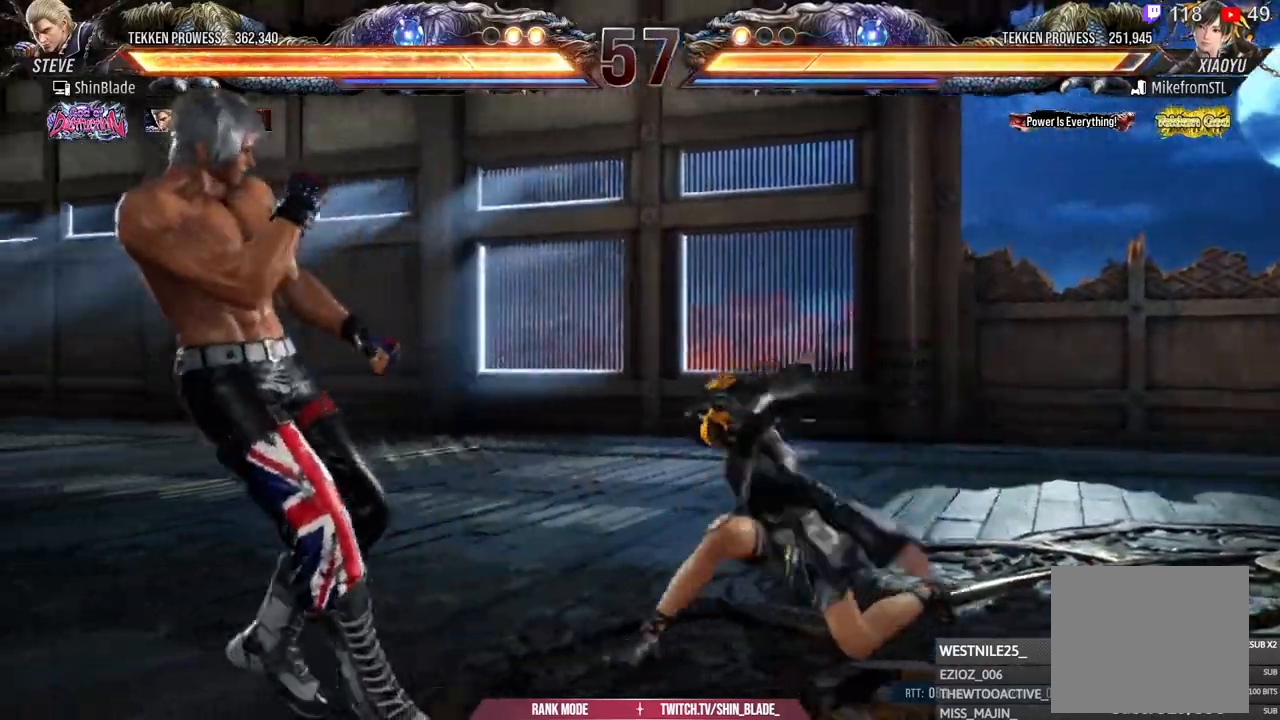
{"buttons": ["CROSS", "DPAD_RIGHT"], "left_stick": "center", "events": [[200, "TRIANGLE", "down"], [317, "TRIANGLE", "up"], [367, "DPAD_DOWN", "down"], [400, "CROSS", "down"], [467, "DPAD_RIGHT", "down"], [500, "DPAD_DOWN", "up"]]}
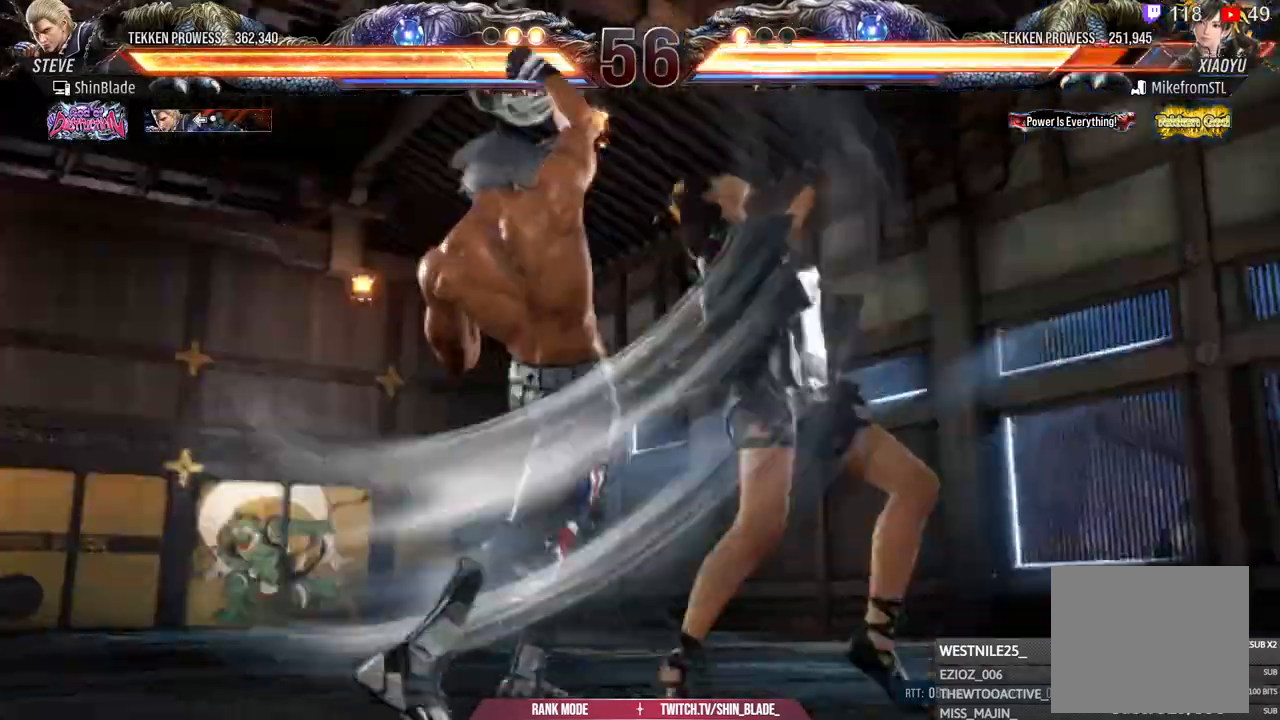
{"buttons": ["CROSS", "DPAD_RIGHT"], "left_stick": "center", "events": [[50, "DPAD_DOWN", "down"], [100, "CROSS", "up"], [150, "CROSS", "down"], [183, "DPAD_DOWN", "up"], [183, "DPAD_RIGHT", "up"], [300, "CROSS", "up"], [483, "DPAD_RIGHT", "down"], [500, "CROSS", "down"]]}
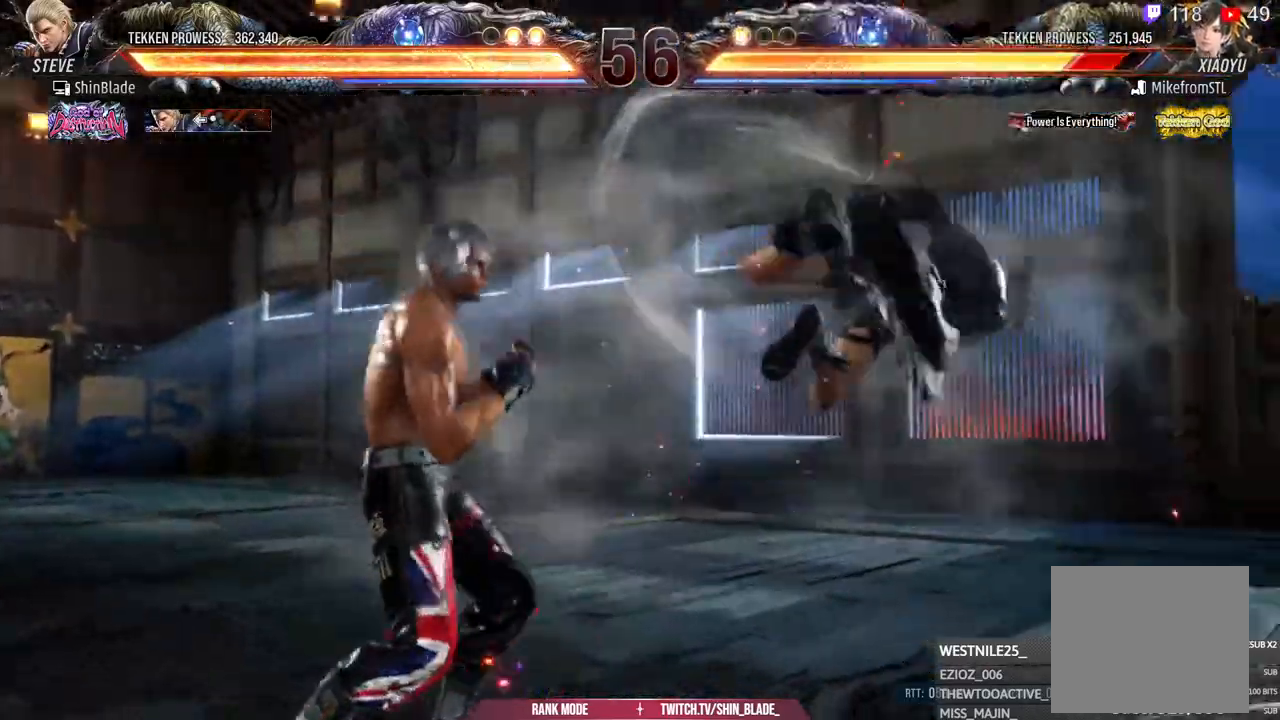
{"buttons": ["SQUARE", "DPAD_DOWN", "DPAD_RIGHT"], "left_stick": "center"}
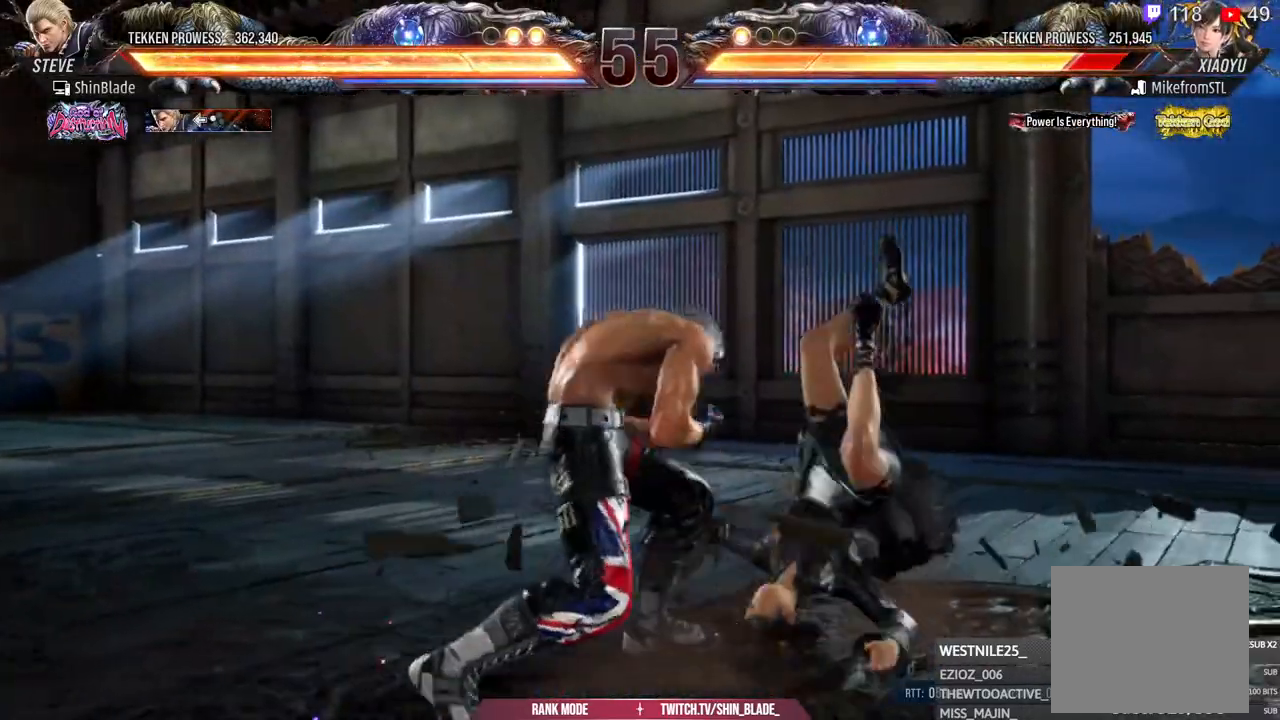
{"buttons": [], "left_stick": "center", "events": [[17, "SQUARE", "up"], [83, "SQUARE", "down"], [150, "DPAD_DOWN", "up"], [150, "SQUARE", "up"], [233, "SQUARE", "down"], [350, "DPAD_RIGHT", "up"], [350, "SQUARE", "up"]]}
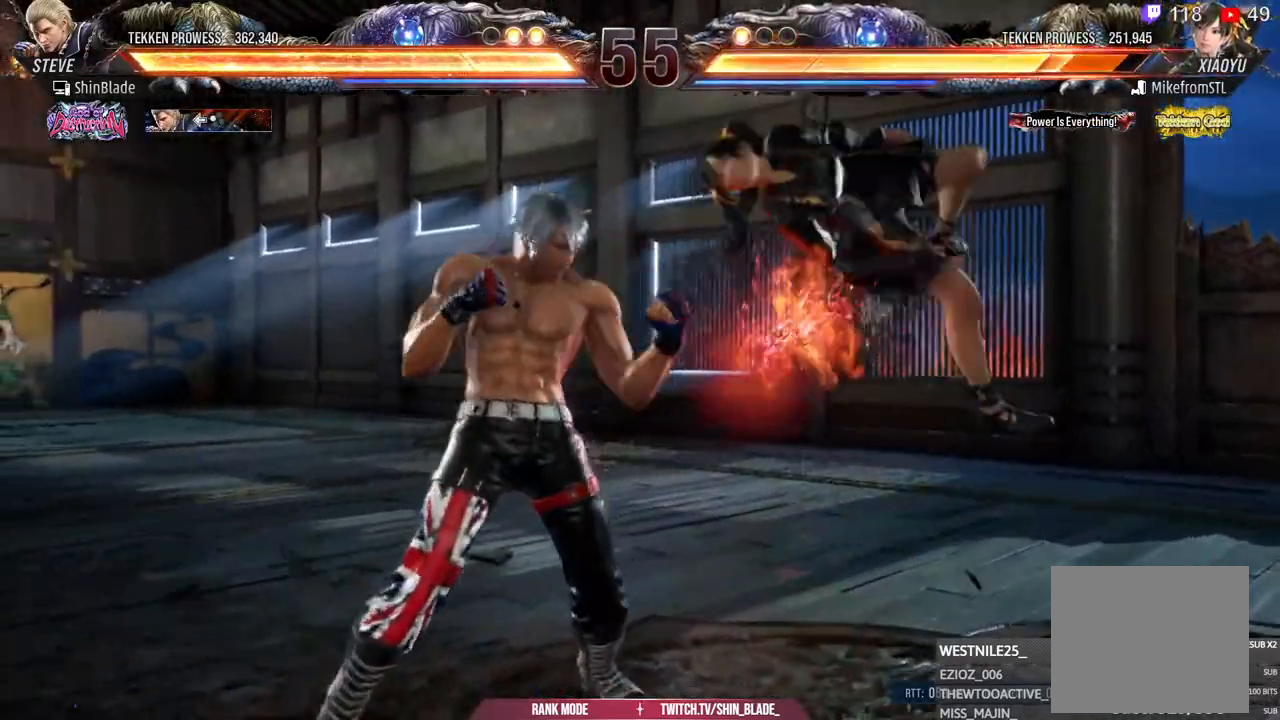
{"buttons": [], "left_stick": "center", "events": [[50, "DPAD_DOWN", "down"], [50, "DPAD_RIGHT", "down"], [150, "SQUARE", "down"], [283, "SQUARE", "up"], [300, "DPAD_DOWN", "up"], [300, "DPAD_RIGHT", "up"]]}